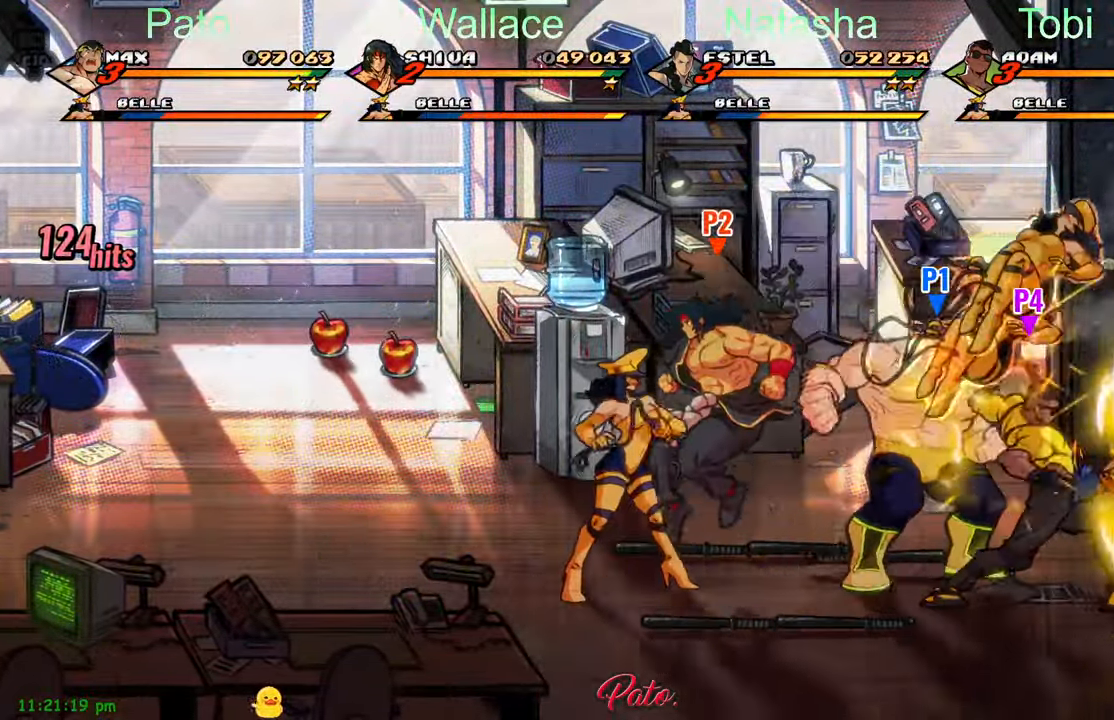
Gameplay with a controller (Xbox layout); each line is a JSON object with the inputs held at the frame after it. "events" lists button and stick changes between this image and that frame as [ms after this image, input, new state], when the widget could be followed in between. Not read: right_stick.
{"buttons": ["Y"], "left_stick": "center"}
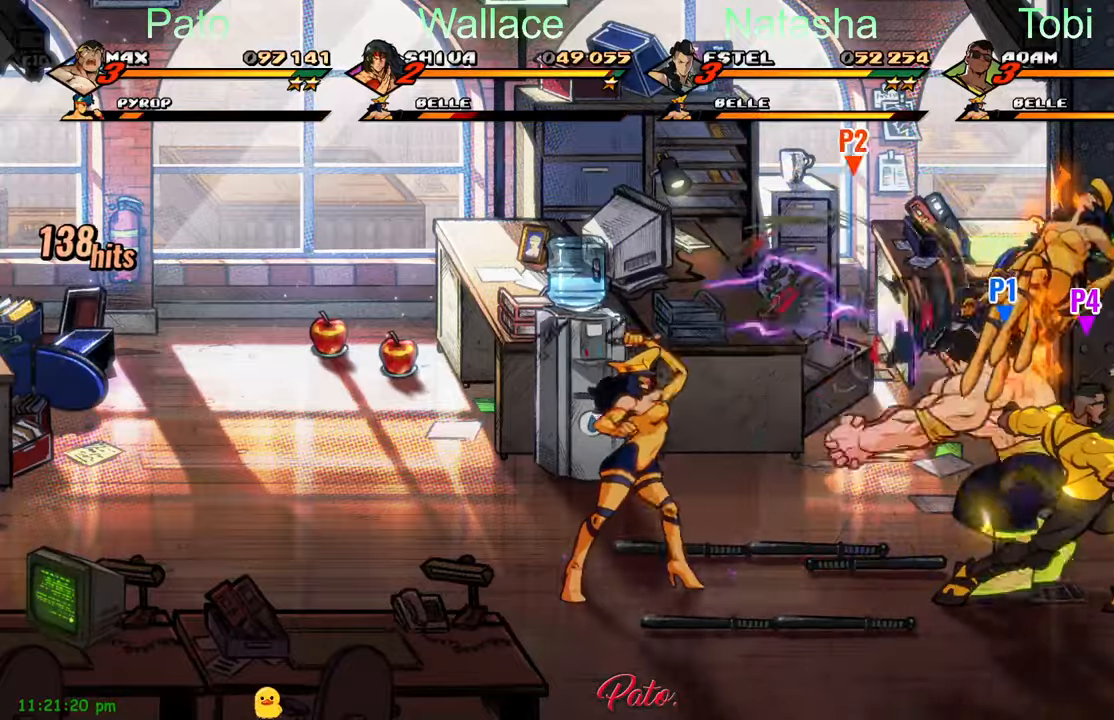
{"buttons": ["DPAD_LEFT"], "left_stick": "center", "events": [[17, "Y", "up"], [100, "Y", "down"], [184, "Y", "up"], [284, "Y", "down"], [400, "Y", "up"], [434, "DPAD_LEFT", "down"]]}
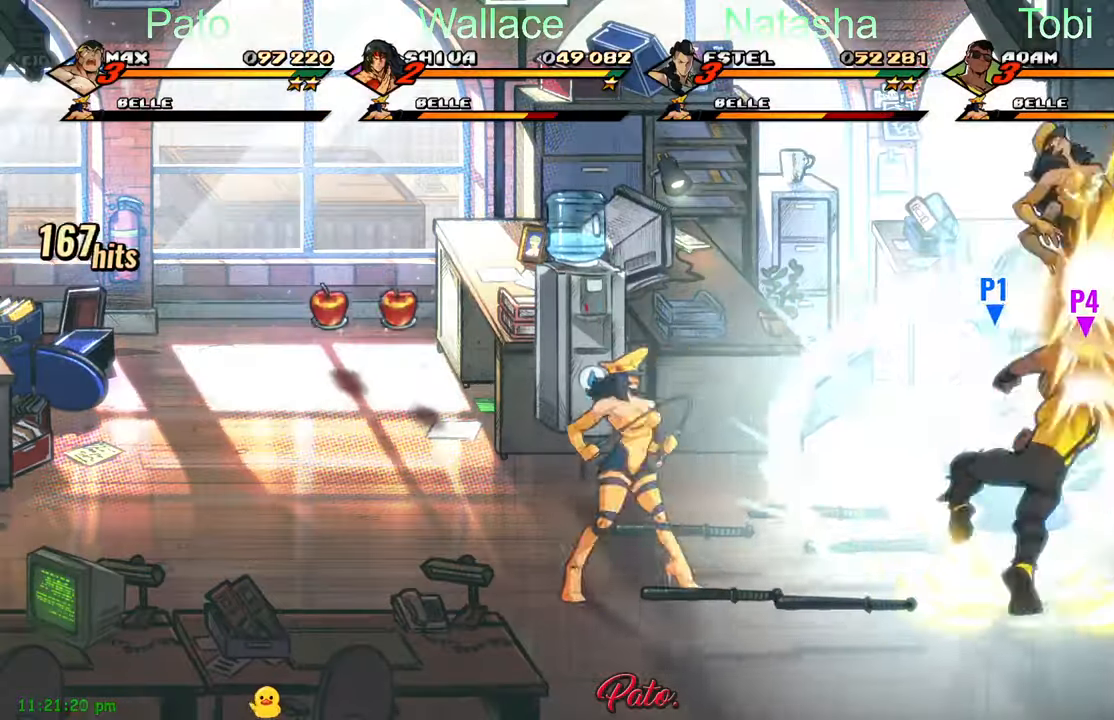
{"buttons": ["DPAD_LEFT"], "left_stick": "center", "events": [[267, "L1", "down"], [367, "L1", "up"], [417, "L1", "down"], [500, "L1", "up"]]}
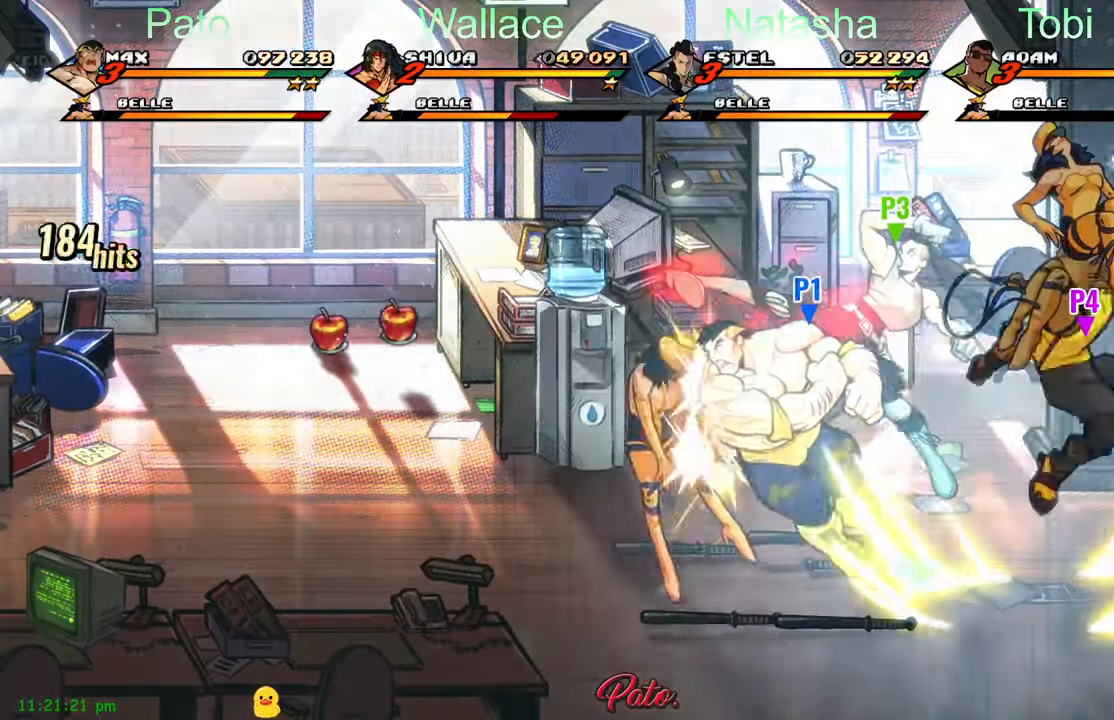
{"buttons": ["DPAD_LEFT"], "left_stick": "center", "events": [[417, "A", "down"], [484, "A", "up"]]}
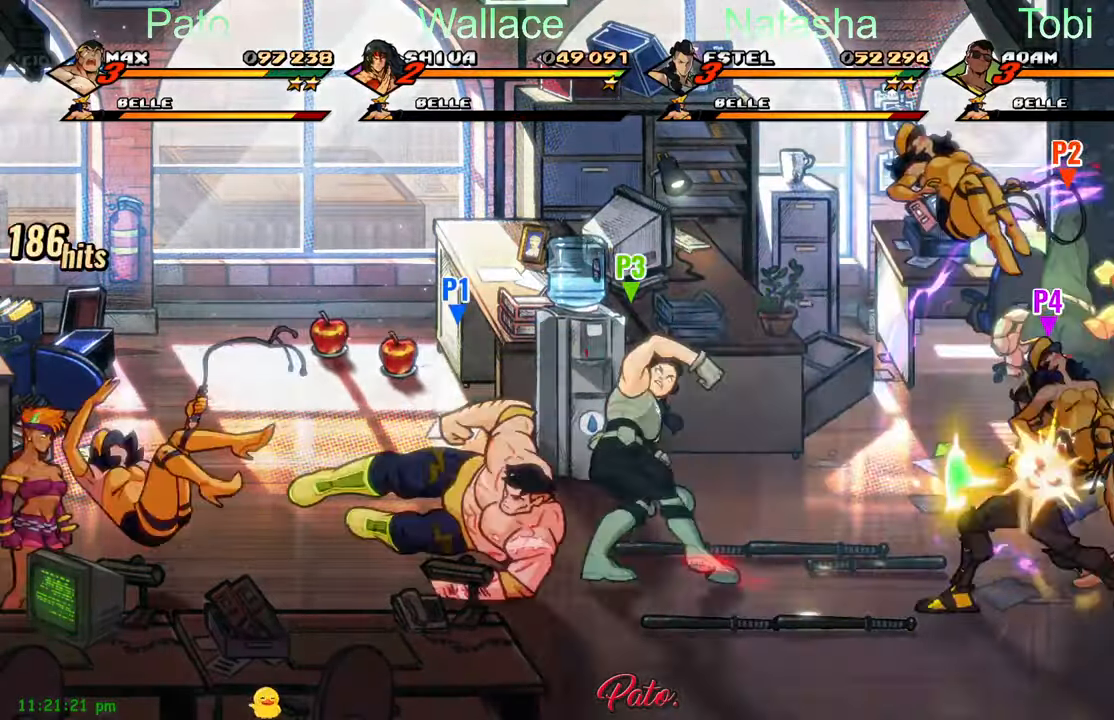
{"buttons": [], "left_stick": "center", "events": [[84, "L1", "down"], [84, "L2", "down"], [200, "L1", "up"], [200, "L2", "up"], [284, "Y", "down"], [367, "Y", "up"], [450, "DPAD_LEFT", "up"]]}
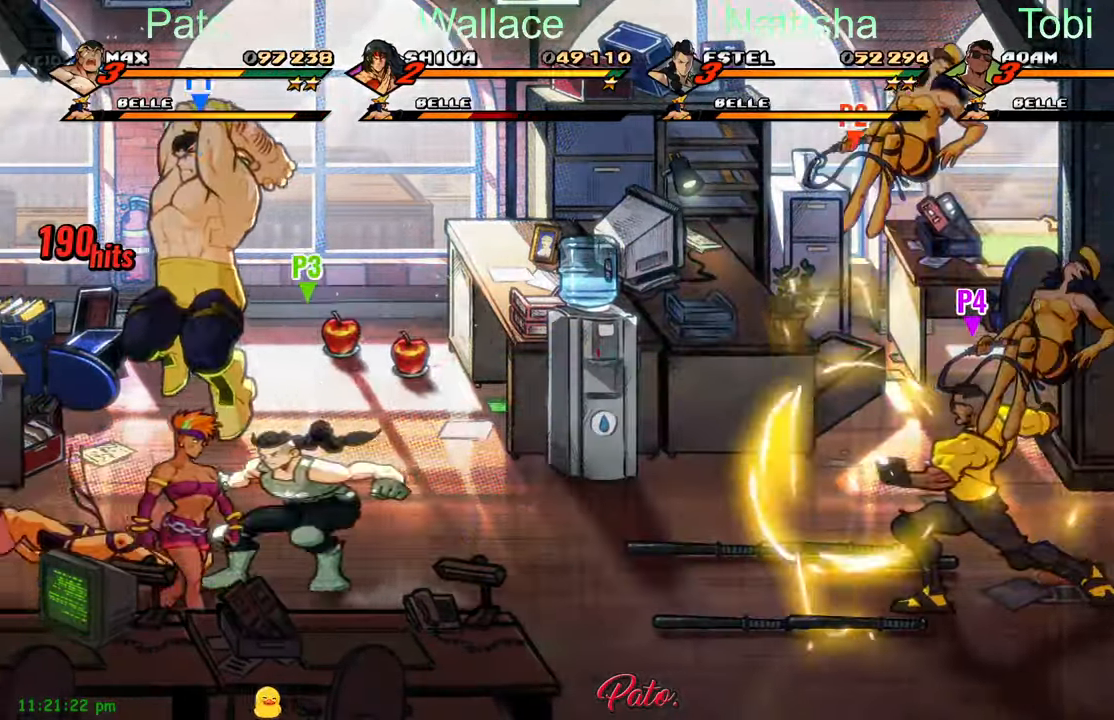
{"buttons": ["DPAD_DOWN"], "left_stick": "center"}
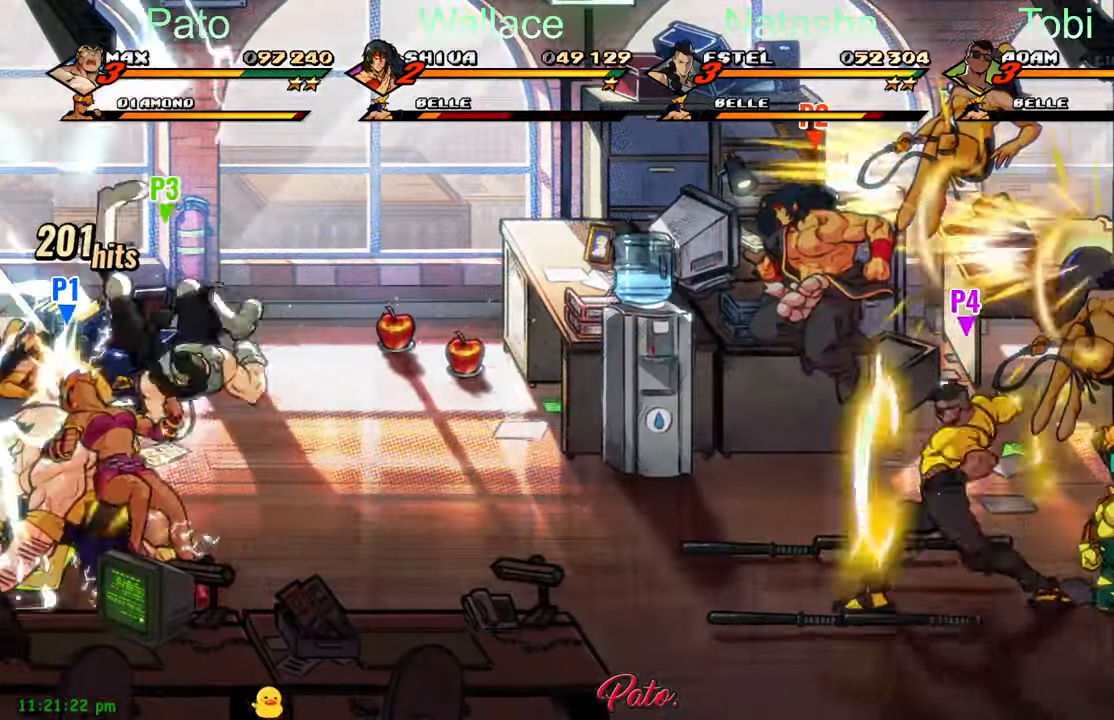
{"buttons": [], "left_stick": "center", "events": [[400, "Y", "down"], [467, "DPAD_DOWN", "up"], [467, "Y", "up"]]}
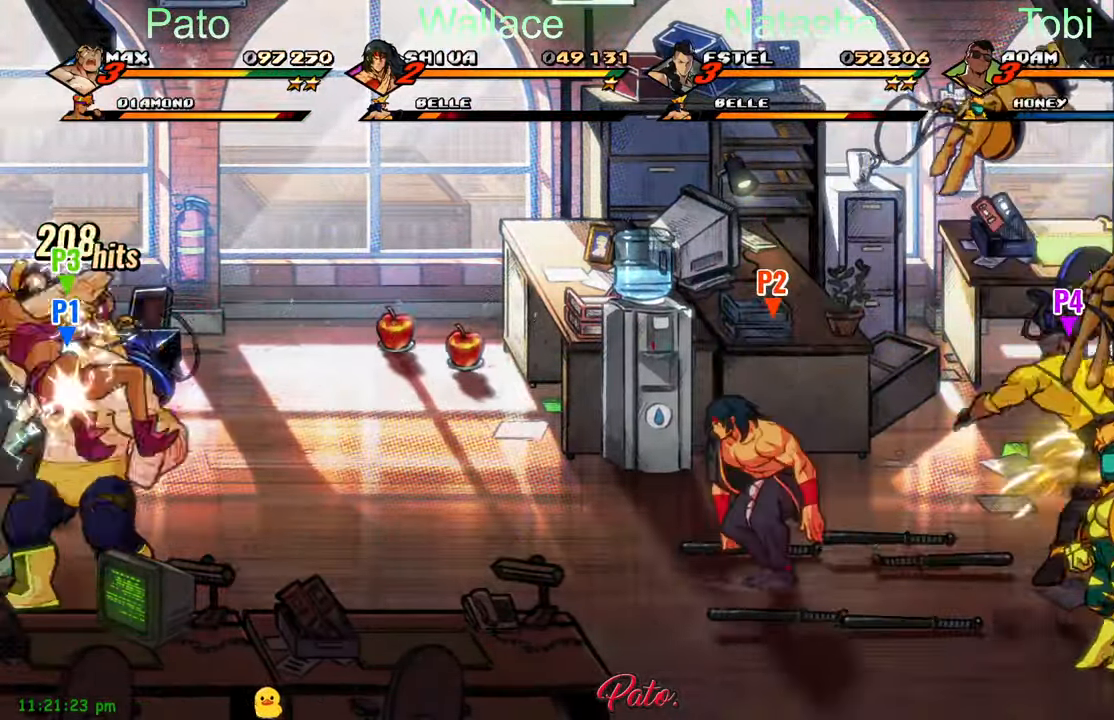
{"buttons": [], "left_stick": "center", "events": [[34, "Y", "down"], [217, "Y", "up"], [284, "Y", "down"], [367, "Y", "up"]]}
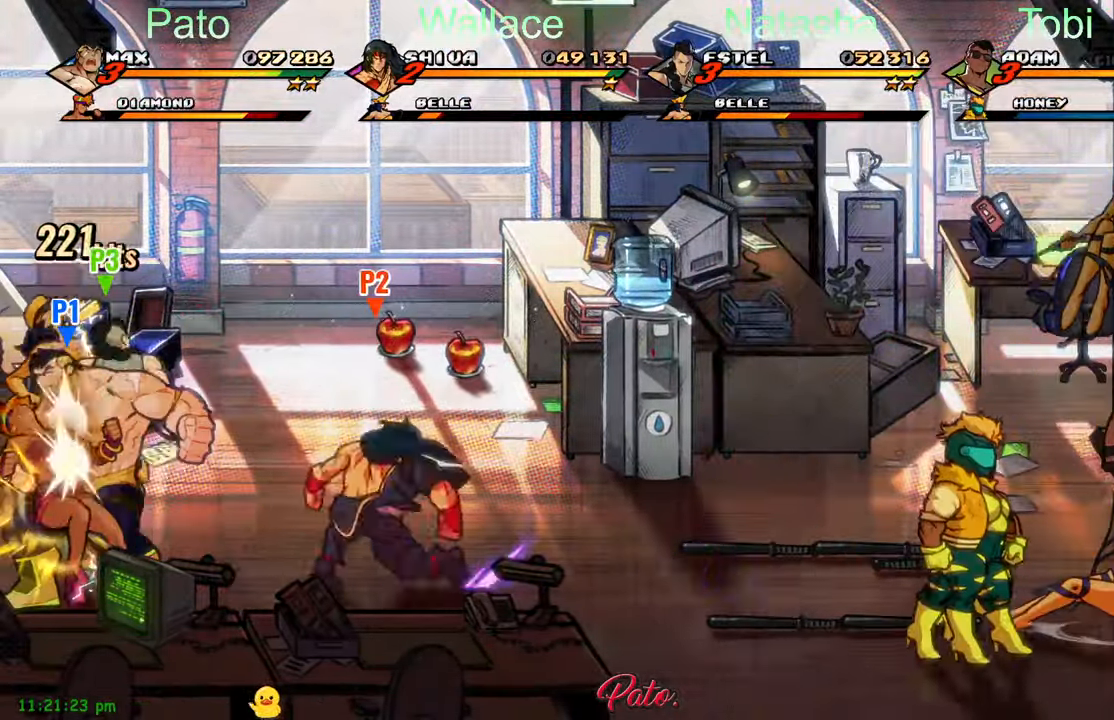
{"buttons": ["Y"], "left_stick": "center", "events": [[50, "Y", "down"], [134, "Y", "up"], [200, "Y", "down"], [250, "Y", "up"], [334, "Y", "down"], [417, "Y", "up"], [484, "Y", "down"]]}
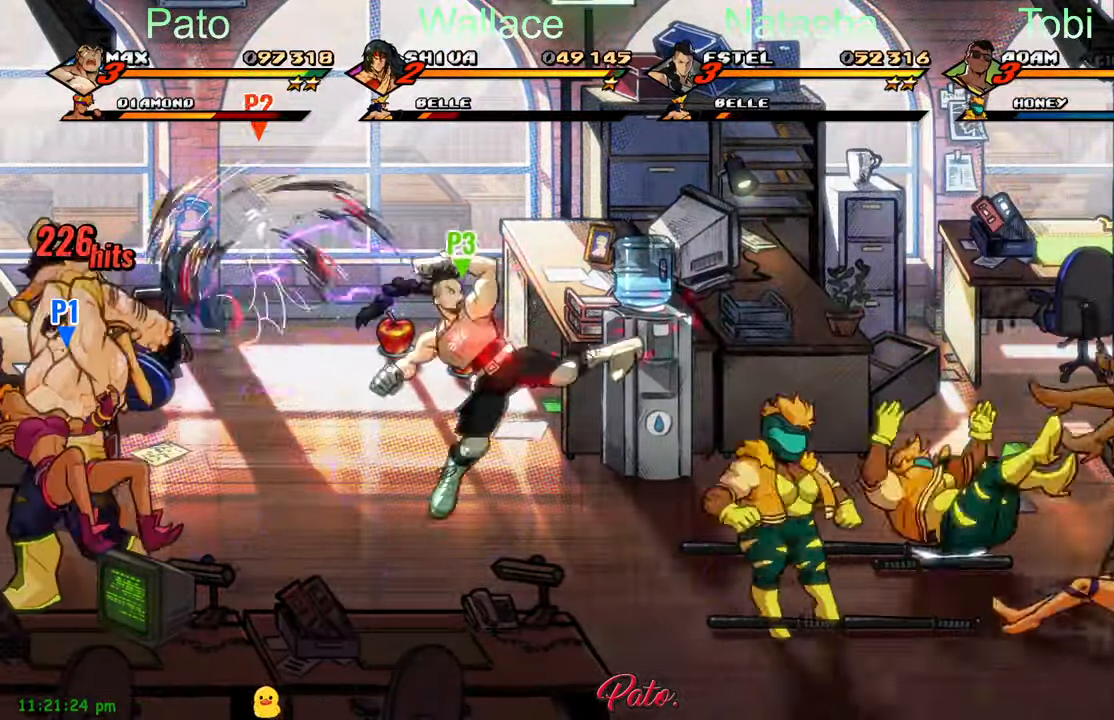
{"buttons": ["Y"], "left_stick": "center", "events": [[84, "Y", "up"], [150, "Y", "down"], [217, "Y", "up"], [300, "Y", "down"], [350, "Y", "up"], [434, "Y", "down"]]}
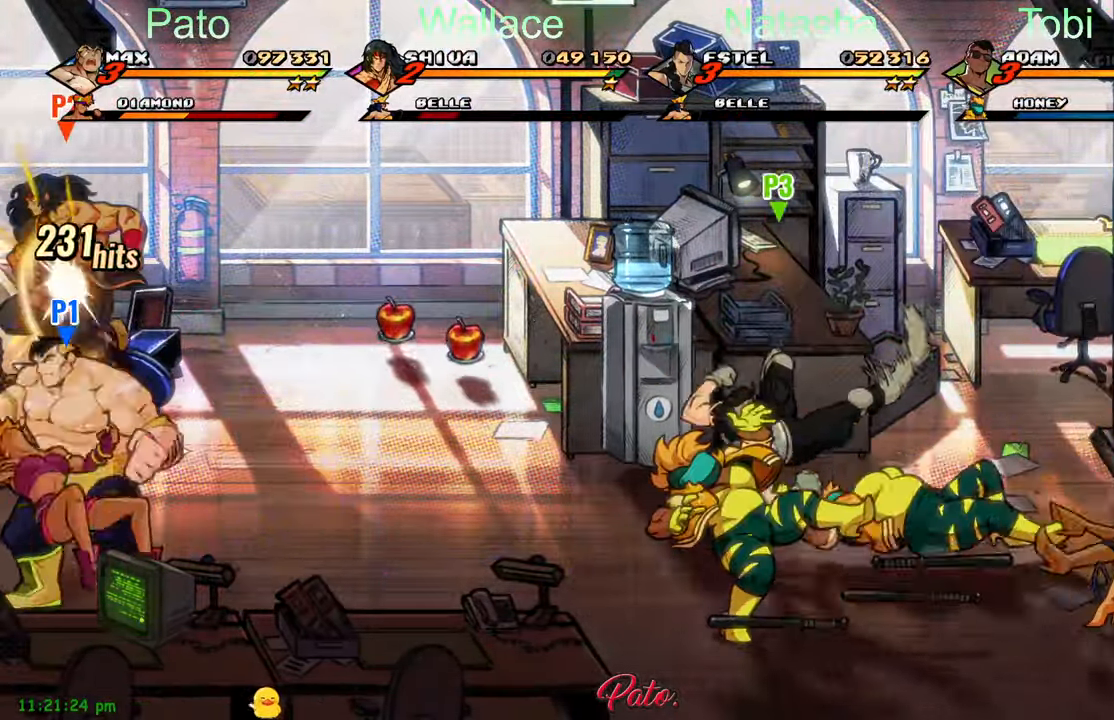
{"buttons": ["DPAD_RIGHT"], "left_stick": "center", "events": [[17, "Y", "up"], [84, "Y", "down"], [167, "Y", "up"], [233, "Y", "down"], [316, "Y", "up"], [350, "Y", "down"], [366, "DPAD_RIGHT", "down"], [450, "Y", "up"]]}
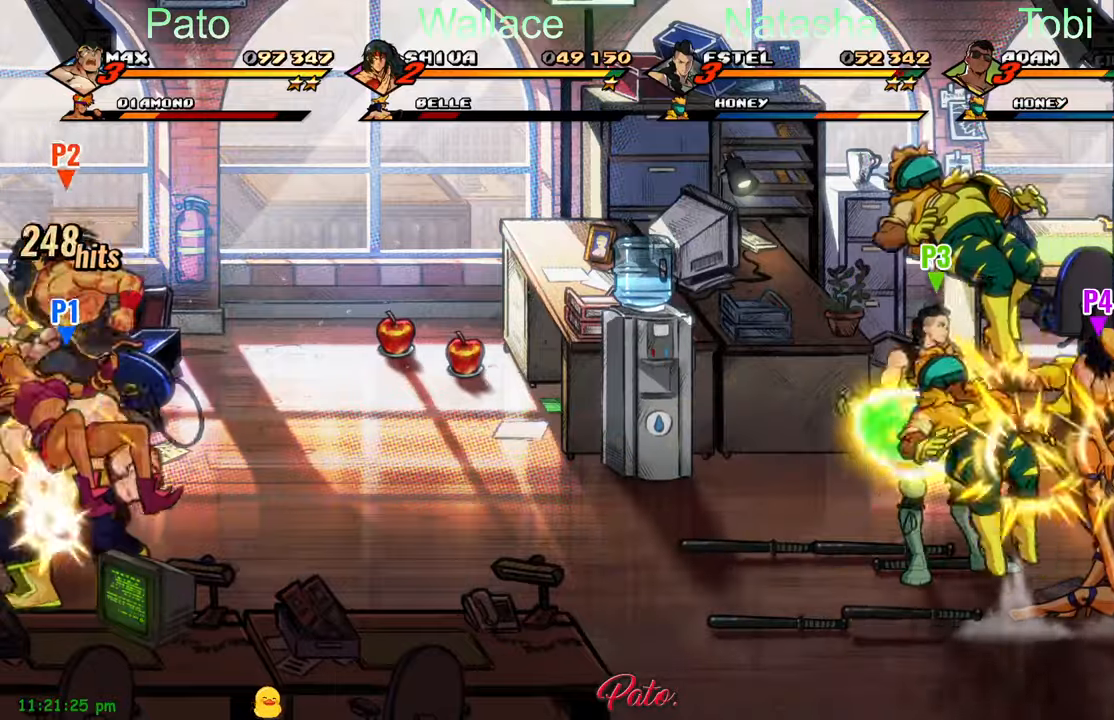
{"buttons": ["Y"], "left_stick": "center", "events": [[16, "Y", "down"], [50, "Y", "up"], [83, "Y", "down"], [116, "Y", "up"], [216, "DPAD_RIGHT", "up"], [216, "Y", "down"], [283, "Y", "up"], [300, "Y", "down"], [383, "Y", "up"], [416, "Y", "down"]]}
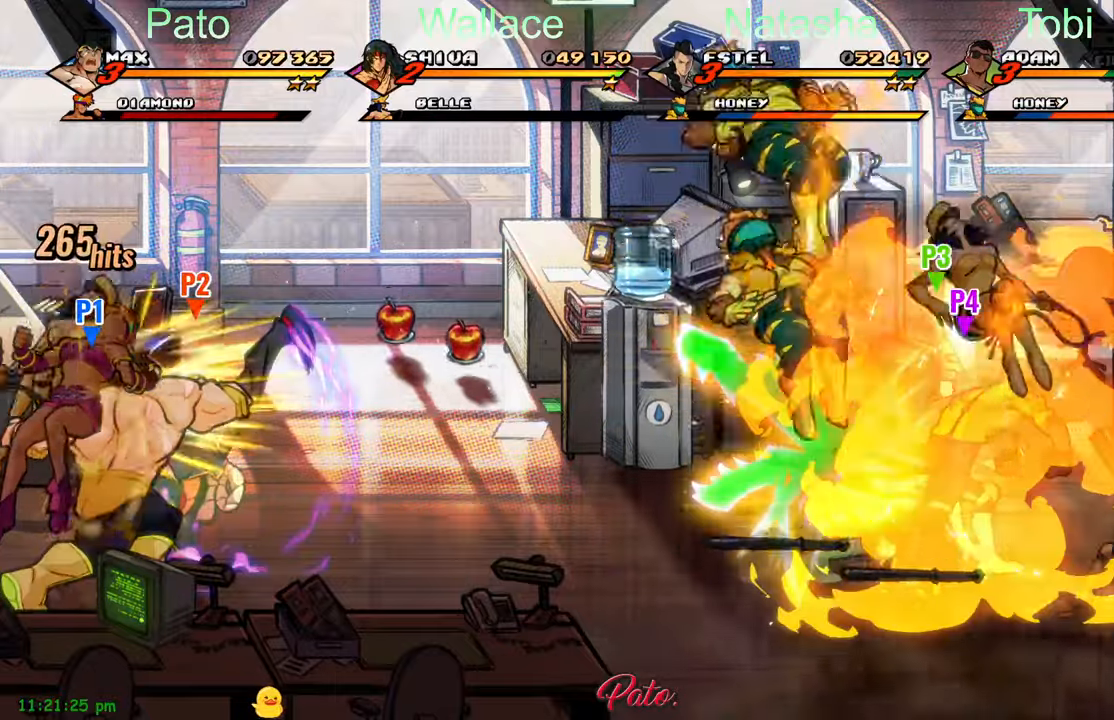
{"buttons": ["A"], "left_stick": "center", "events": [[16, "Y", "up"], [50, "Y", "down"], [166, "Y", "up"], [416, "A", "down"]]}
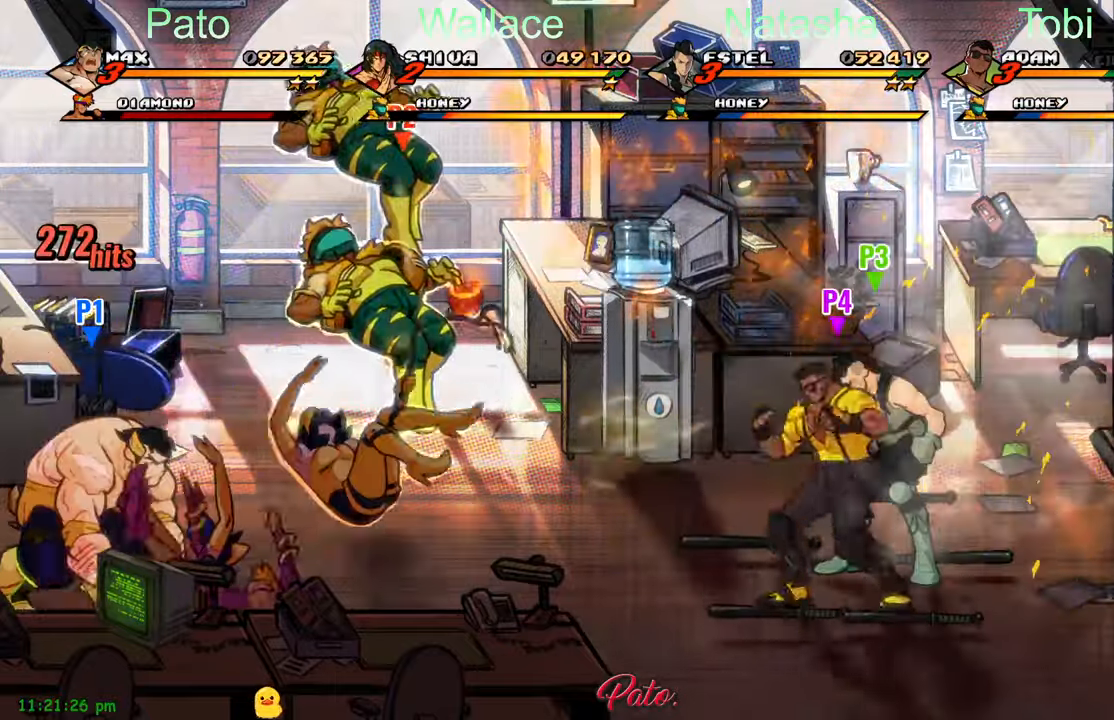
{"buttons": [], "left_stick": "center", "events": [[16, "A", "up"], [16, "DPAD_RIGHT", "down"], [250, "DPAD_RIGHT", "up"], [283, "DPAD_LEFT", "down"], [300, "Y", "down"], [366, "DPAD_LEFT", "up"], [366, "Y", "up"]]}
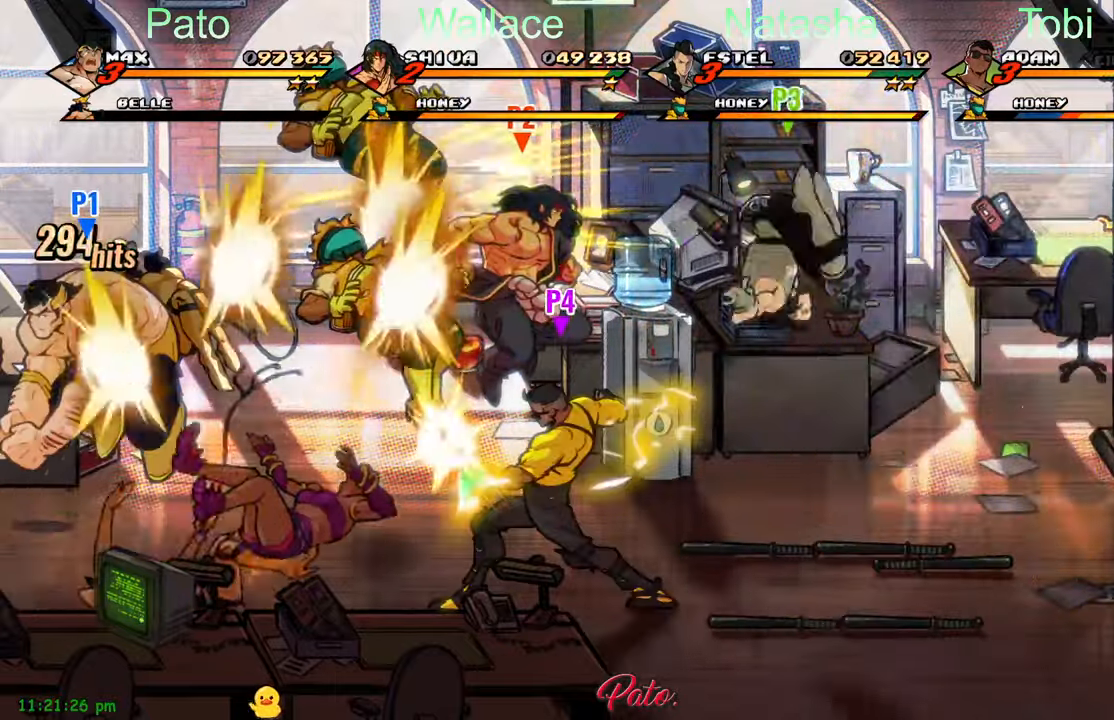
{"buttons": ["Y", "DPAD_RIGHT"], "left_stick": "center", "events": [[66, "DPAD_RIGHT", "down"], [266, "DPAD_UP", "down"], [416, "DPAD_UP", "up"], [483, "Y", "down"]]}
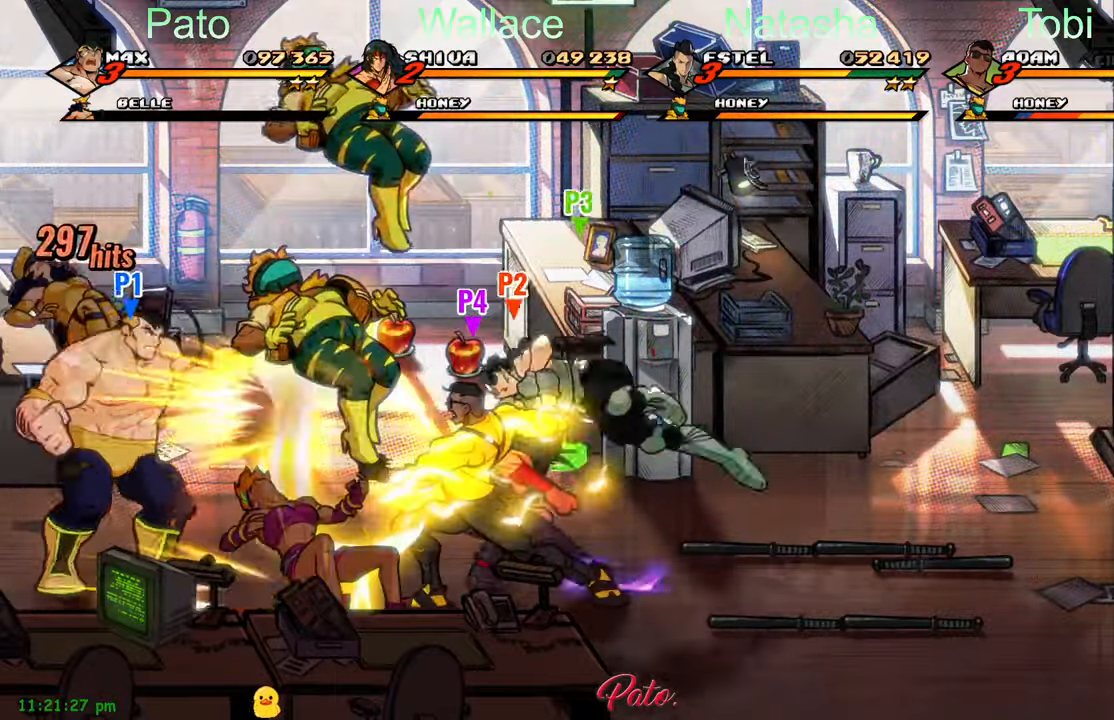
{"buttons": [], "left_stick": "center", "events": [[33, "Y", "up"], [116, "DPAD_RIGHT", "up"], [116, "Y", "down"], [183, "Y", "up"], [250, "Y", "down"], [316, "Y", "up"], [400, "Y", "down"], [466, "Y", "up"]]}
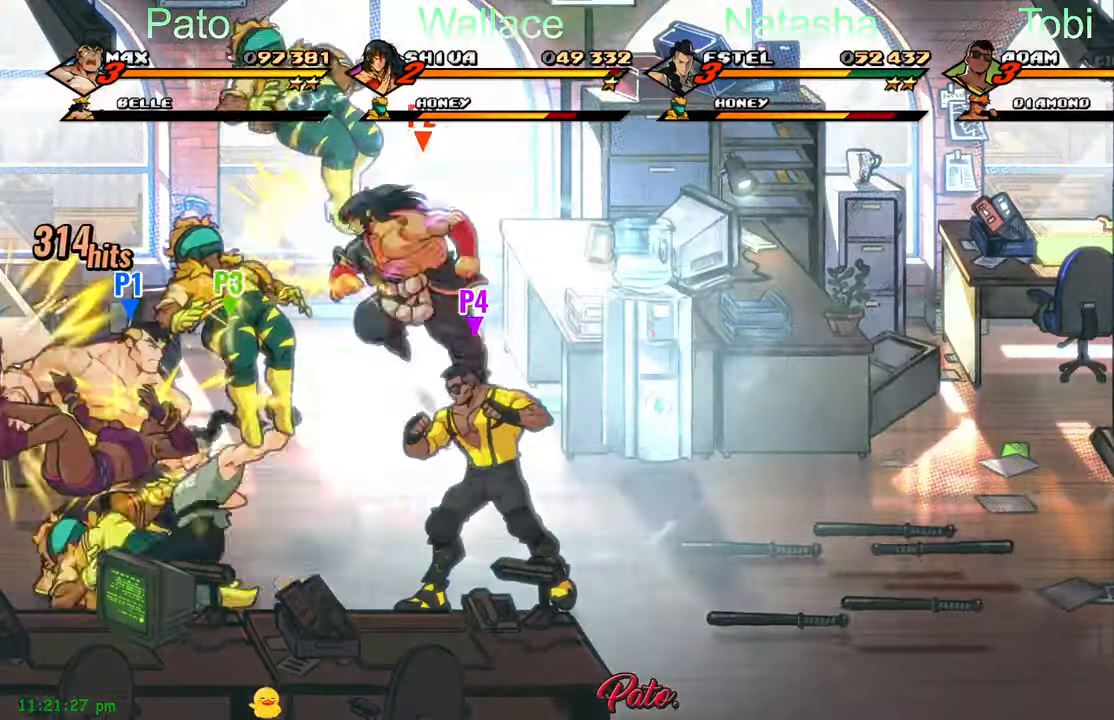
{"buttons": ["Y", "DPAD_RIGHT"], "left_stick": "center", "events": [[33, "Y", "down"], [100, "Y", "up"], [133, "L1", "down"], [133, "L2", "down"], [233, "L1", "up"], [233, "L2", "up"], [283, "DPAD_RIGHT", "down"], [466, "Y", "down"]]}
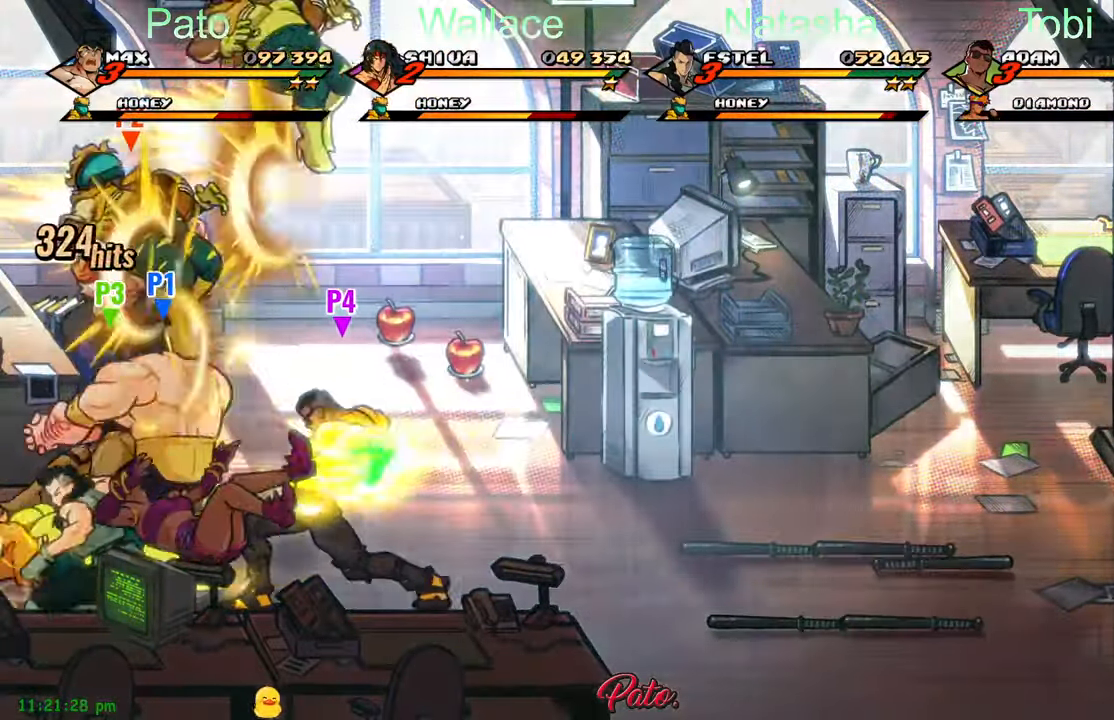
{"buttons": ["DPAD_LEFT"], "left_stick": "center", "events": [[50, "Y", "up"], [216, "Y", "down"], [316, "Y", "up"], [400, "DPAD_RIGHT", "up"], [483, "DPAD_LEFT", "down"]]}
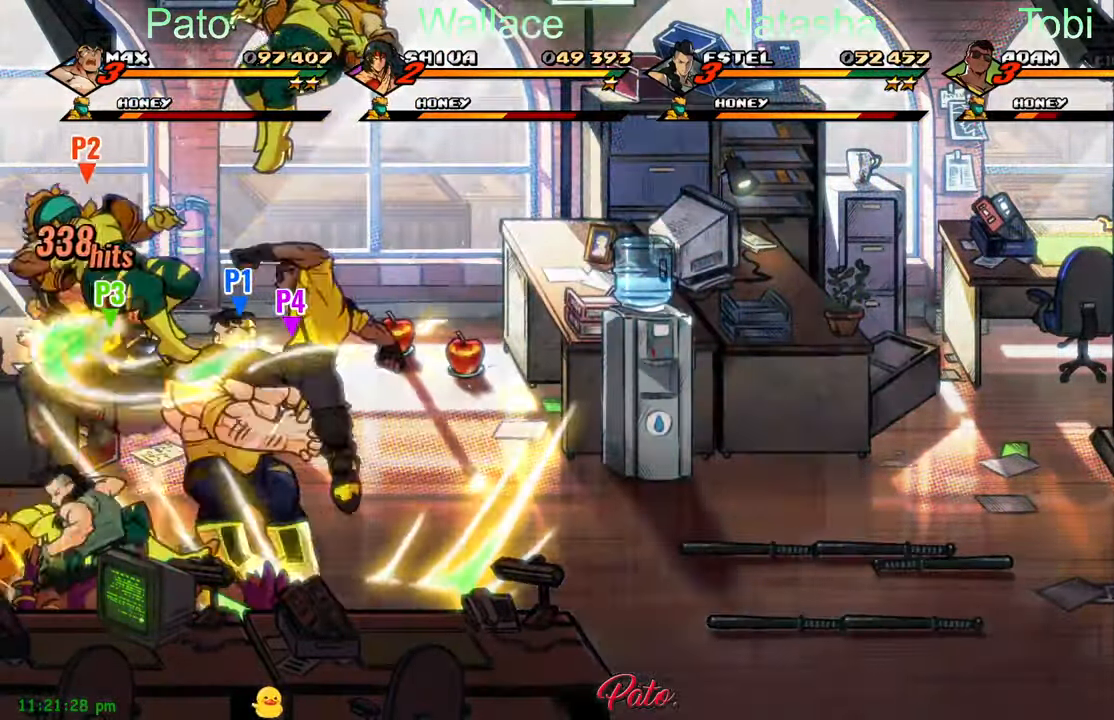
{"buttons": ["Y", "DPAD_LEFT"], "left_stick": "center", "events": [[50, "Y", "down"], [116, "Y", "up"], [200, "Y", "down"], [250, "Y", "up"], [350, "Y", "down"], [416, "Y", "up"], [483, "Y", "down"]]}
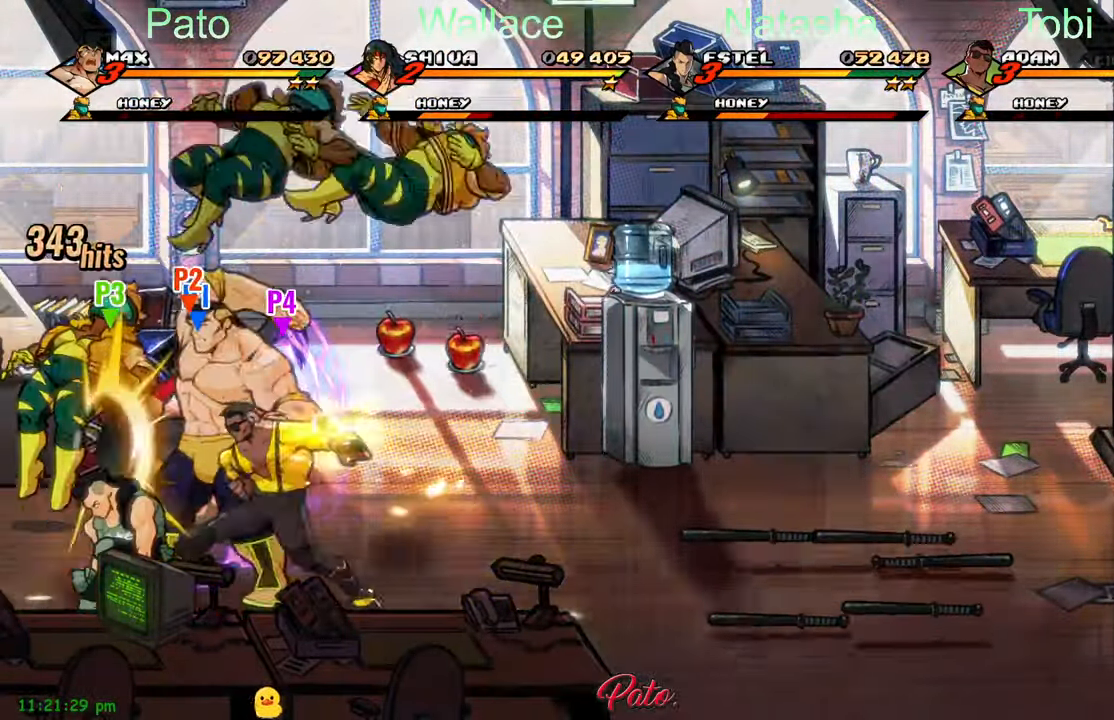
{"buttons": [], "left_stick": "center", "events": [[50, "Y", "up"], [66, "DPAD_LEFT", "up"], [150, "Y", "down"], [216, "Y", "up"], [400, "Y", "down"], [466, "Y", "up"]]}
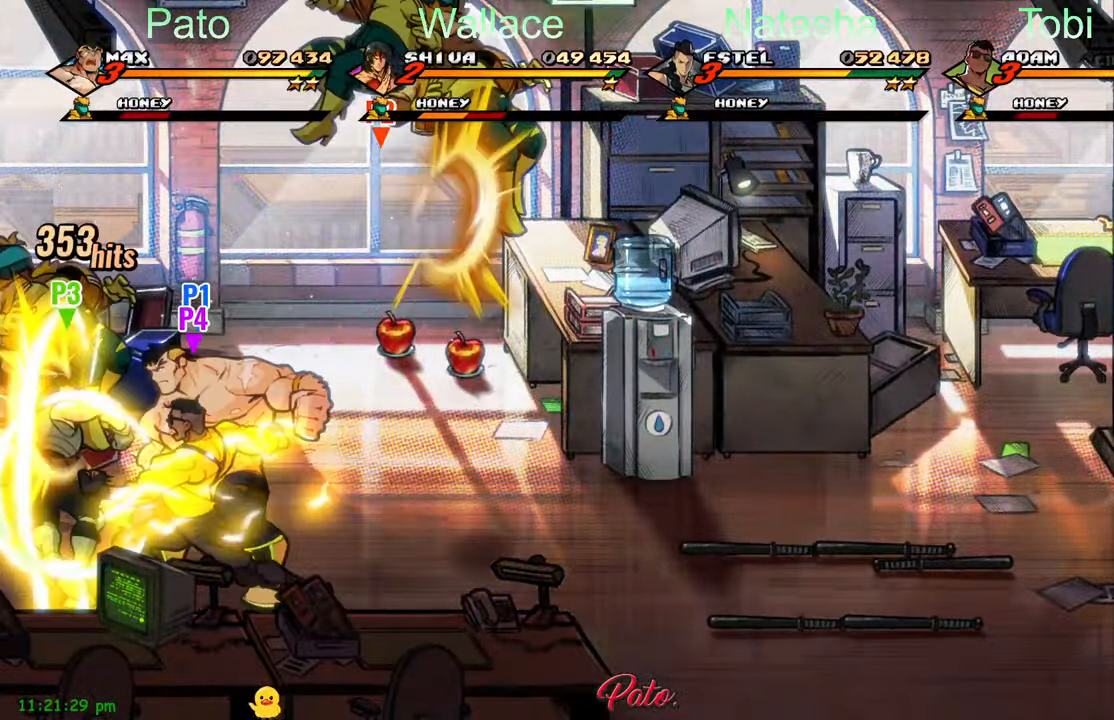
{"buttons": ["DPAD_RIGHT"], "left_stick": "center", "events": [[50, "Y", "down"], [116, "Y", "up"], [216, "Y", "down"], [266, "Y", "up"], [483, "DPAD_RIGHT", "down"]]}
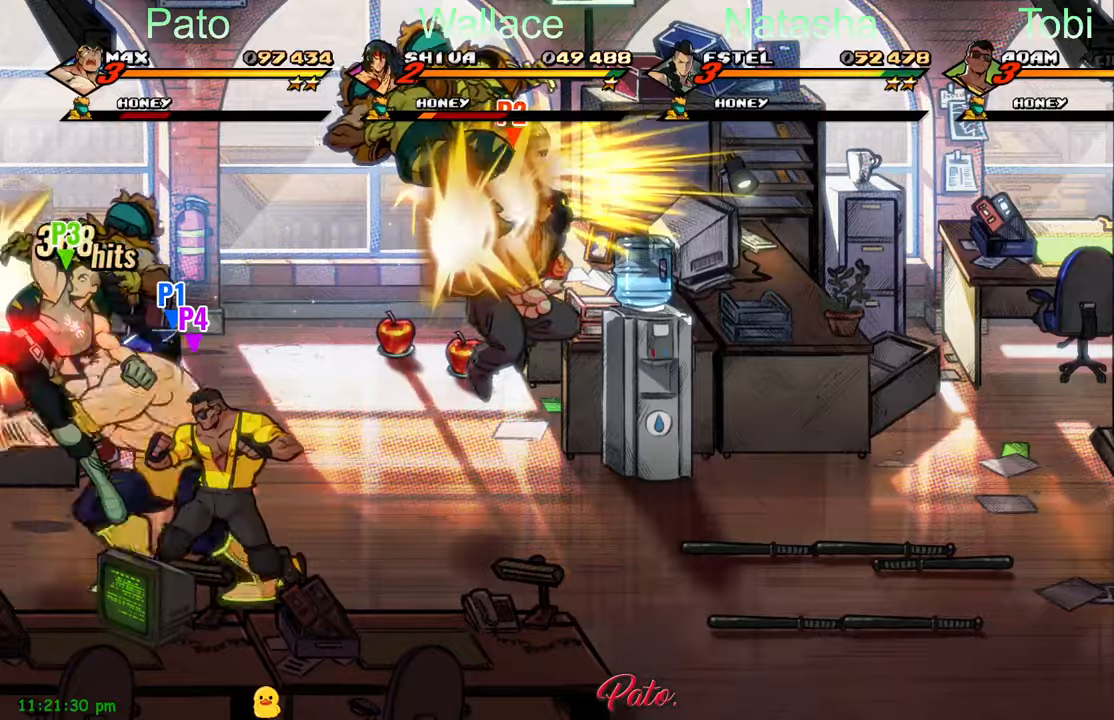
{"buttons": ["DPAD_UP", "DPAD_RIGHT"], "left_stick": "center", "events": [[167, "DPAD_UP", "down"]]}
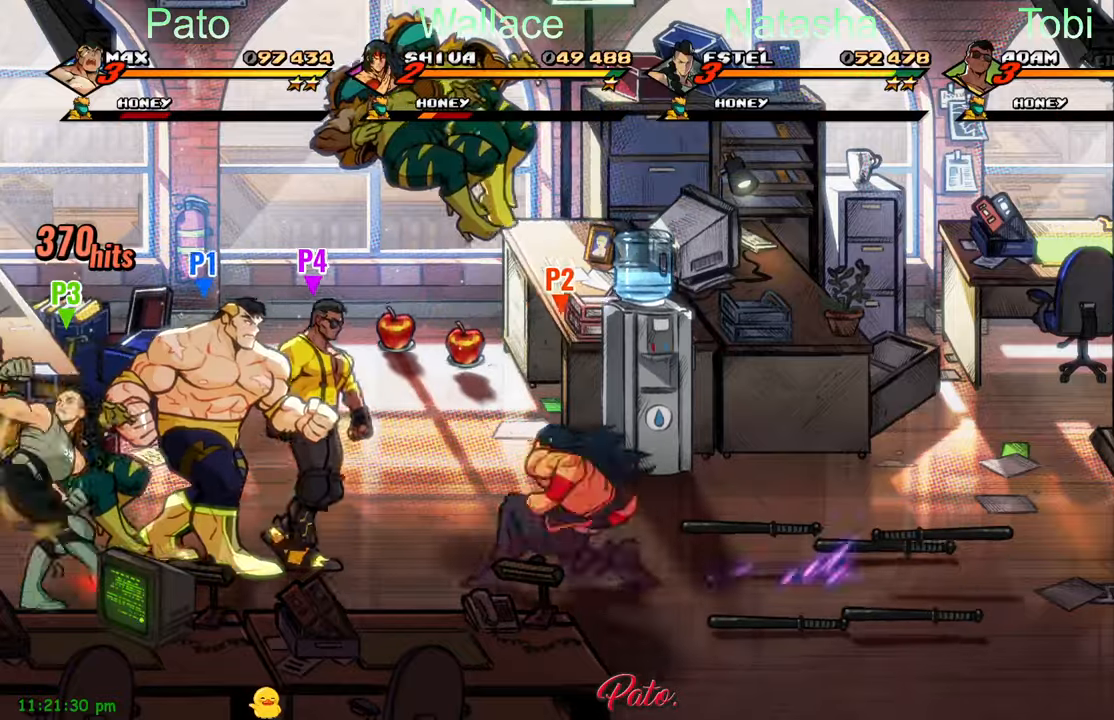
{"buttons": ["DPAD_RIGHT"], "left_stick": "center", "events": [[450, "DPAD_UP", "up"]]}
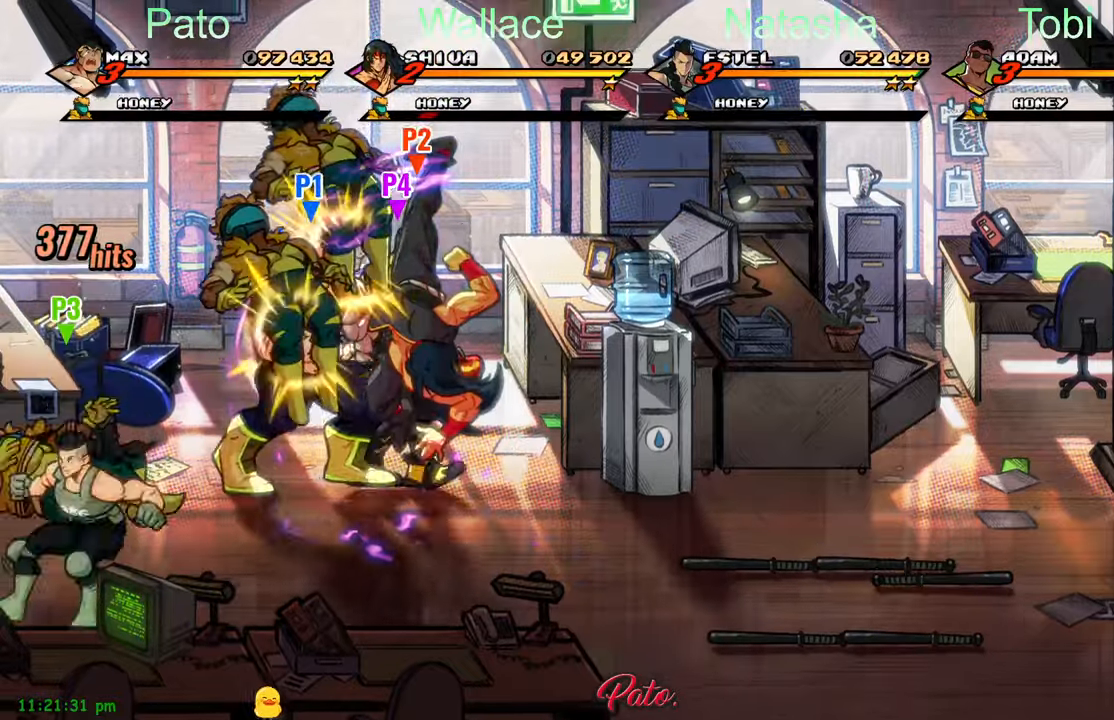
{"buttons": ["DPAD_RIGHT"], "left_stick": "center", "events": [[17, "DPAD_DOWN", "down"], [250, "DPAD_DOWN", "up"]]}
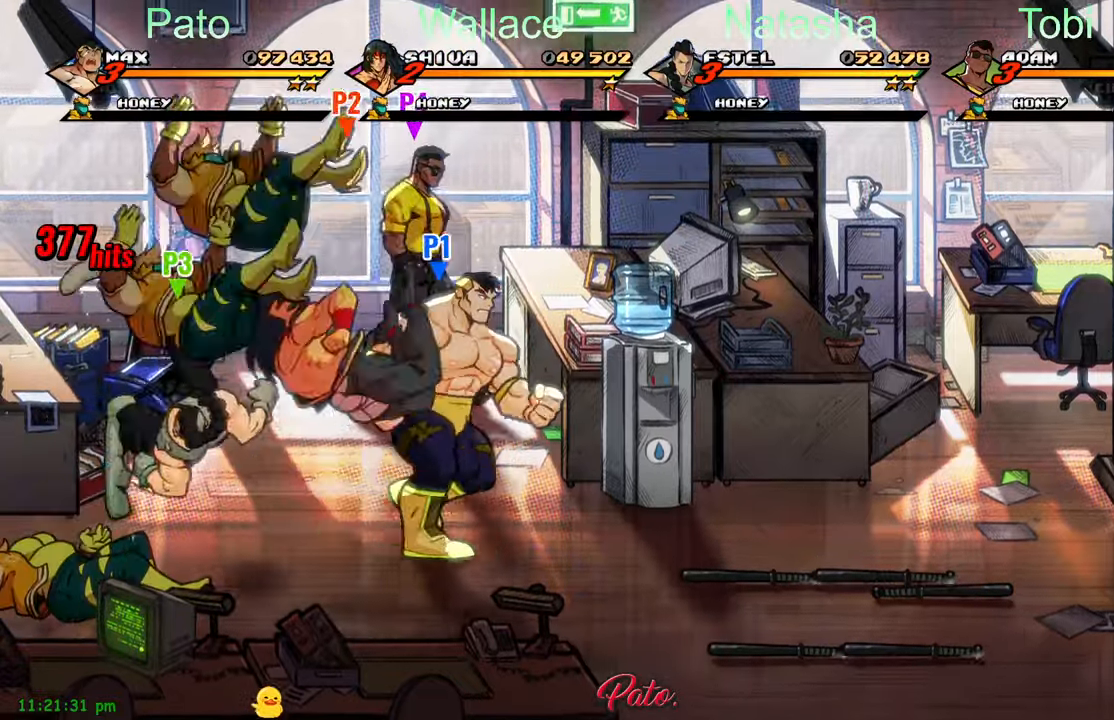
{"buttons": ["DPAD_RIGHT"], "left_stick": "center", "events": []}
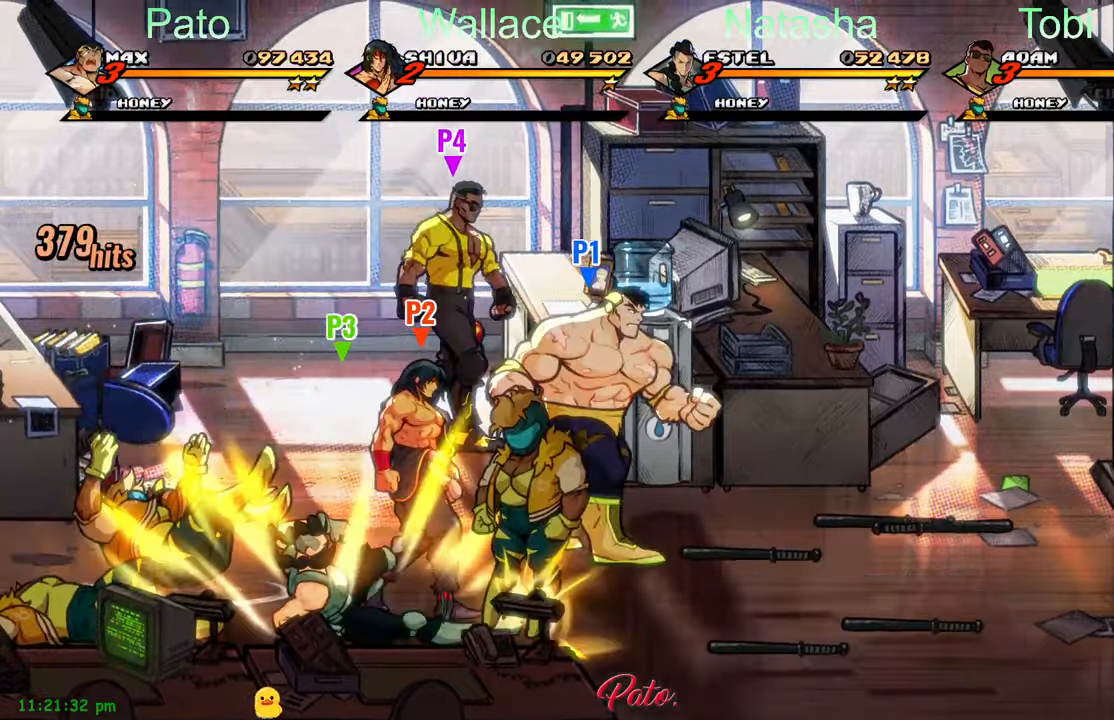
{"buttons": ["DPAD_RIGHT"], "left_stick": "center", "events": []}
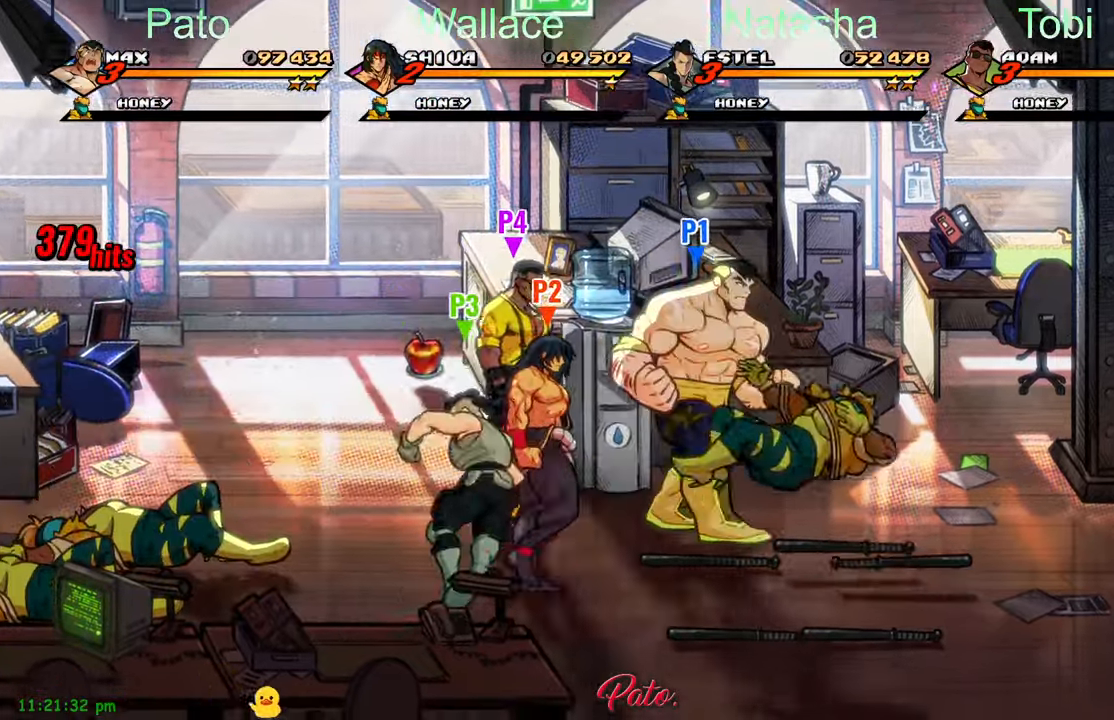
{"buttons": ["DPAD_LEFT"], "left_stick": "center", "events": [[33, "DPAD_UP", "down"], [167, "DPAD_RIGHT", "up"], [233, "DPAD_LEFT", "down"], [283, "Y", "down"], [350, "Y", "up"], [367, "DPAD_UP", "up"]]}
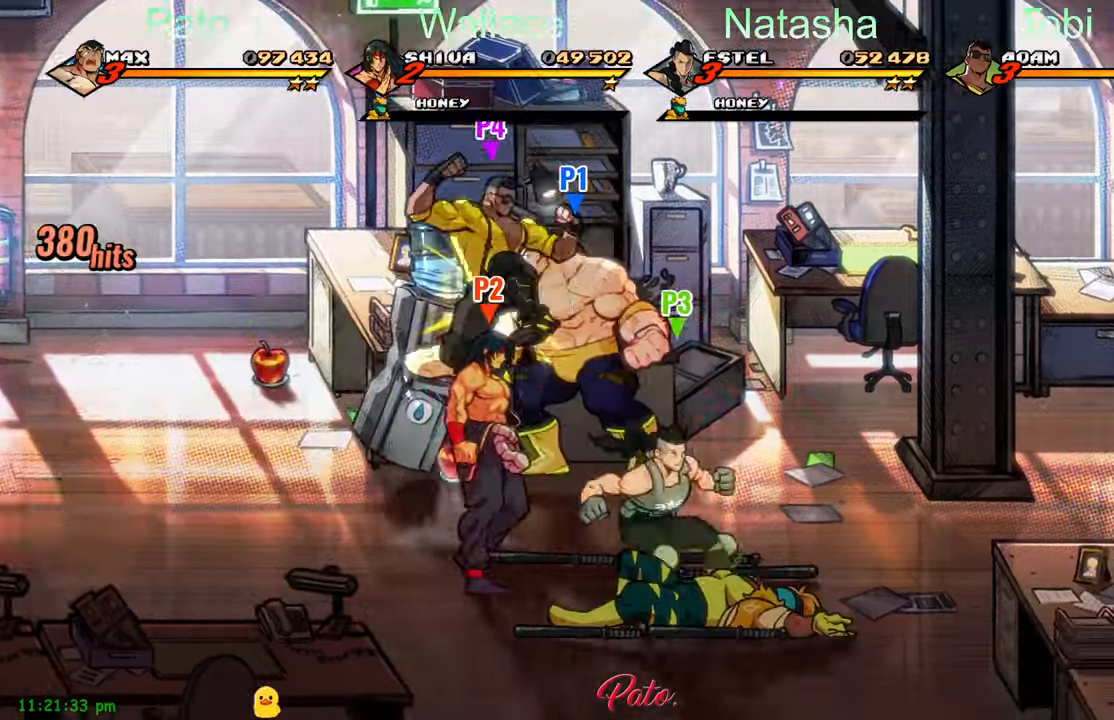
{"buttons": [], "left_stick": "center", "events": [[350, "B", "down"], [433, "DPAD_LEFT", "up"], [450, "B", "up"]]}